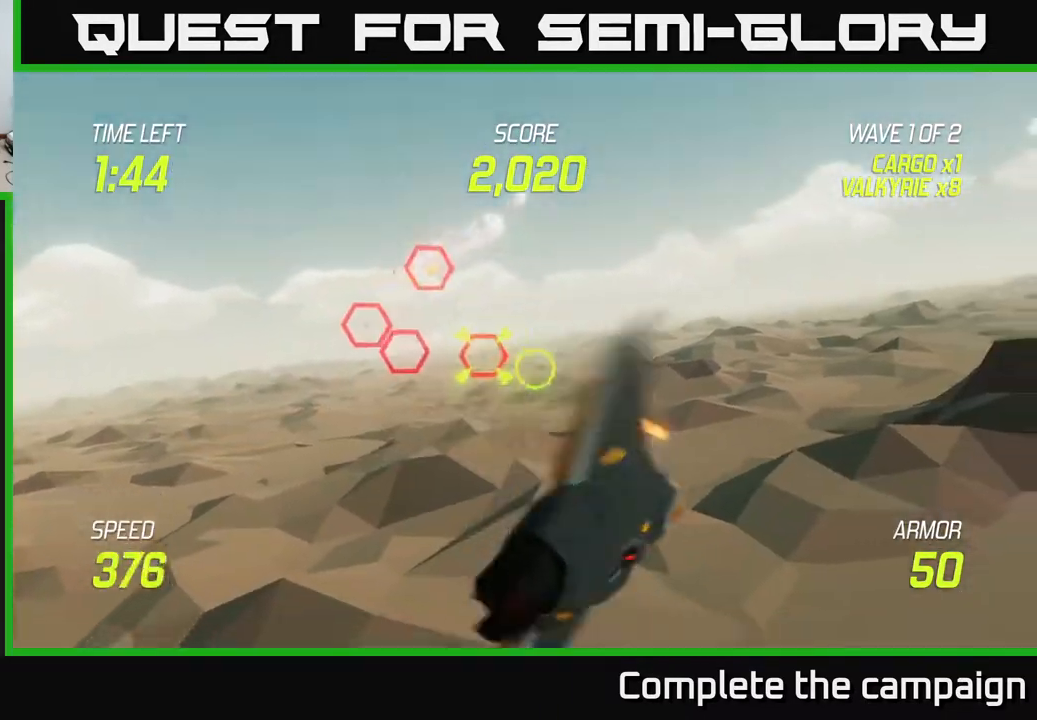
Gameplay with a controller (Xbox layout); each line is a JSON object with the inputs held at the frame after it. "events" lists button and stick changes between this image and that frame as [ms after this image, input, new state], when the widget could be followed in between. Not read: L3 R3.
{"buttons": ["R2"], "left_stick": "down", "right_stick": "center", "events": [[33, "L2", "up"], [33, "left_stick", "up-left"], [83, "left_stick", "up"], [300, "R2", "down"], [333, "left_stick", "center"], [400, "left_stick", "down"]]}
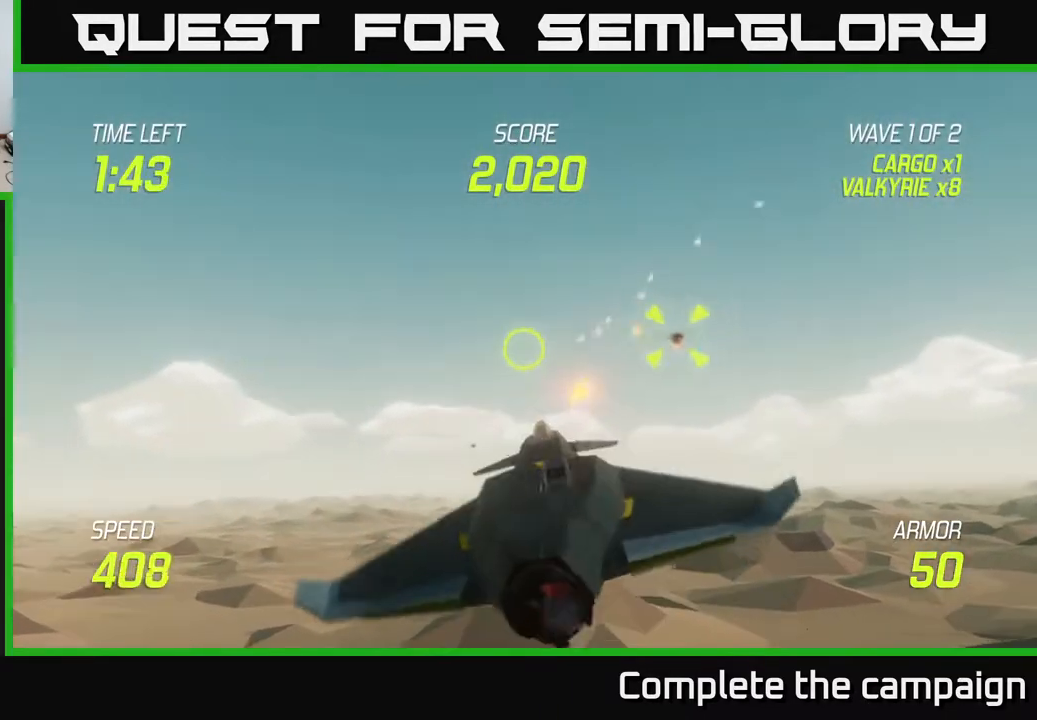
{"buttons": ["L2", "R2"], "left_stick": "down-left", "right_stick": "center", "events": [[67, "left_stick", "right"], [150, "left_stick", "up-right"], [250, "left_stick", "right"], [333, "R2", "up"], [400, "R2", "down"], [433, "left_stick", "down"], [483, "left_stick", "down-left"], [500, "L2", "down"]]}
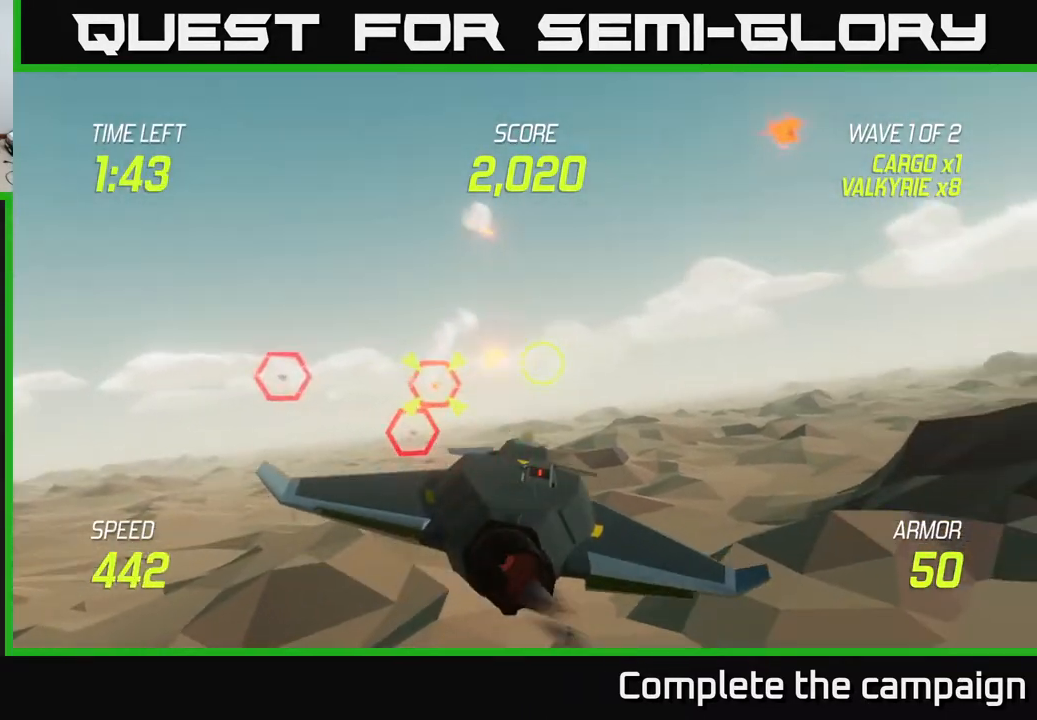
{"buttons": ["L2"], "left_stick": "up-right", "right_stick": "center", "events": [[50, "R2", "up"], [117, "L2", "up"], [183, "L2", "down"], [183, "left_stick", "left"], [300, "L2", "up"], [400, "L2", "down"], [450, "left_stick", "up-right"]]}
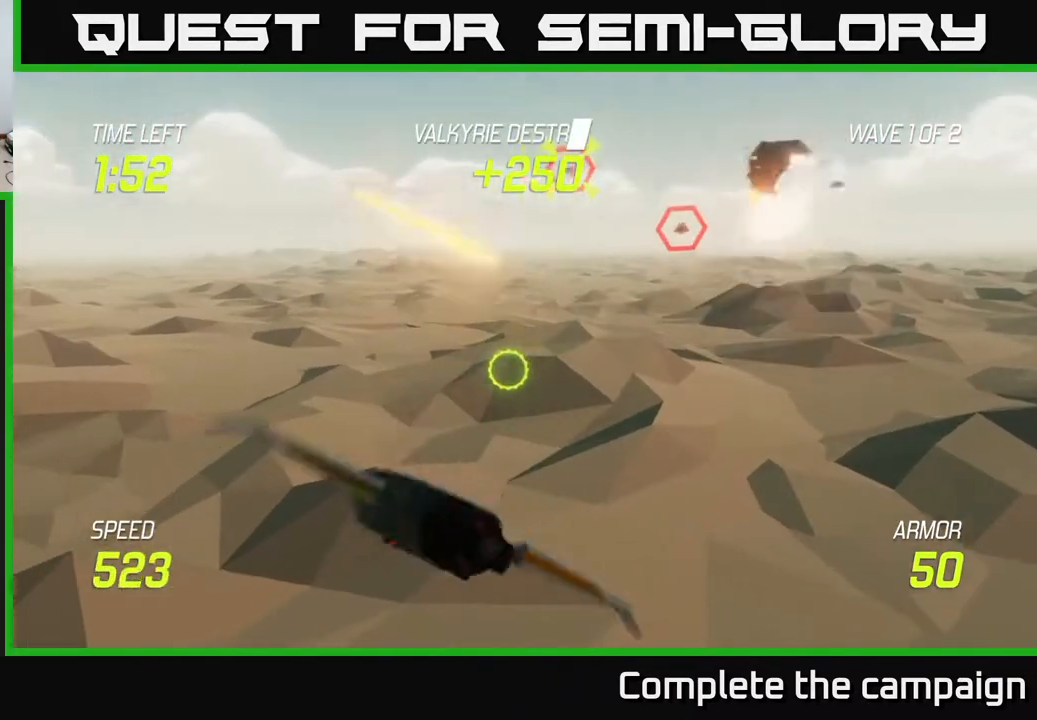
{"buttons": [], "left_stick": "up-right", "right_stick": "center", "events": [[33, "L2", "up"]]}
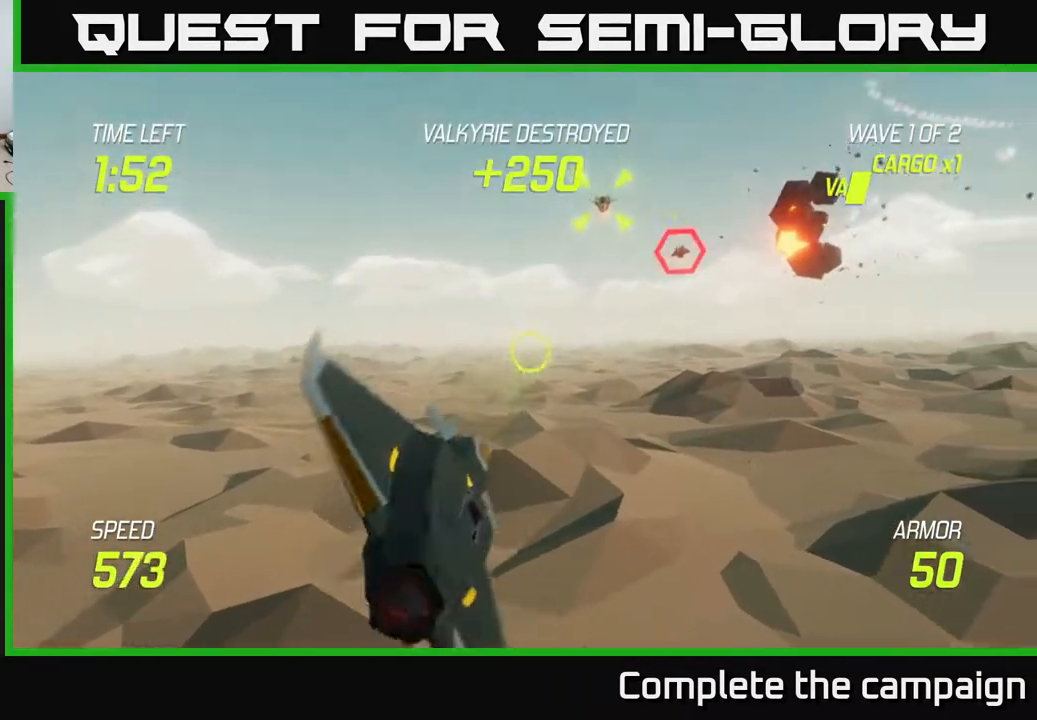
{"buttons": [], "left_stick": "right", "right_stick": "center", "events": [[183, "R2", "down"], [300, "R2", "up"], [350, "left_stick", "right"]]}
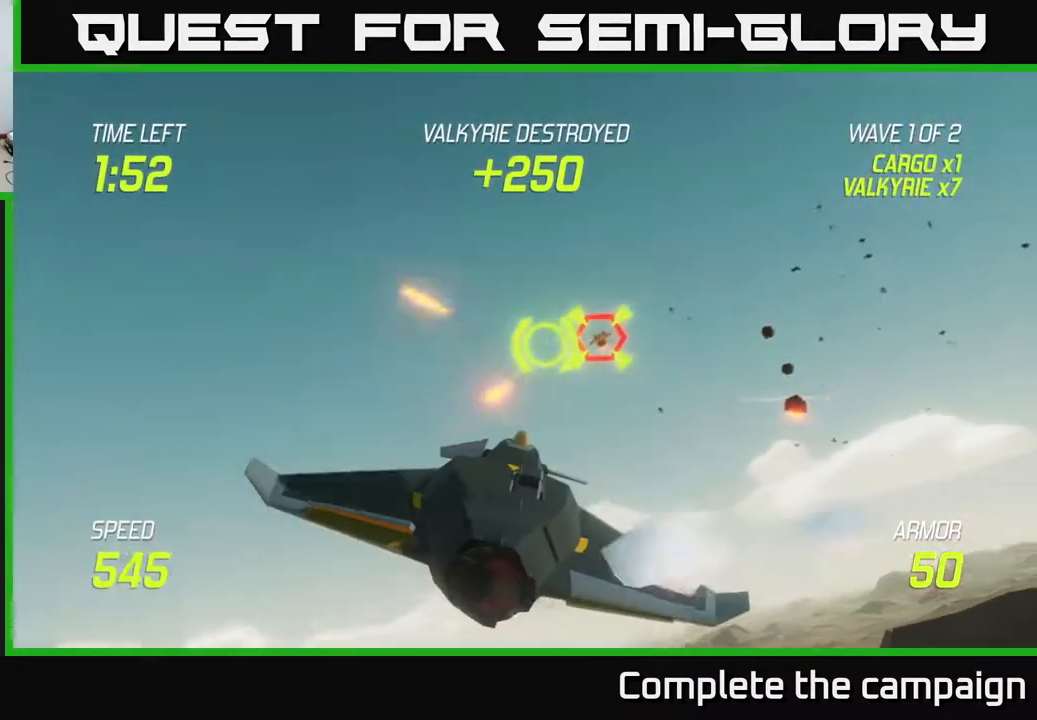
{"buttons": ["L2"], "left_stick": "right", "right_stick": "center", "events": [[17, "L2", "down"], [133, "L2", "up"], [200, "L2", "down"]]}
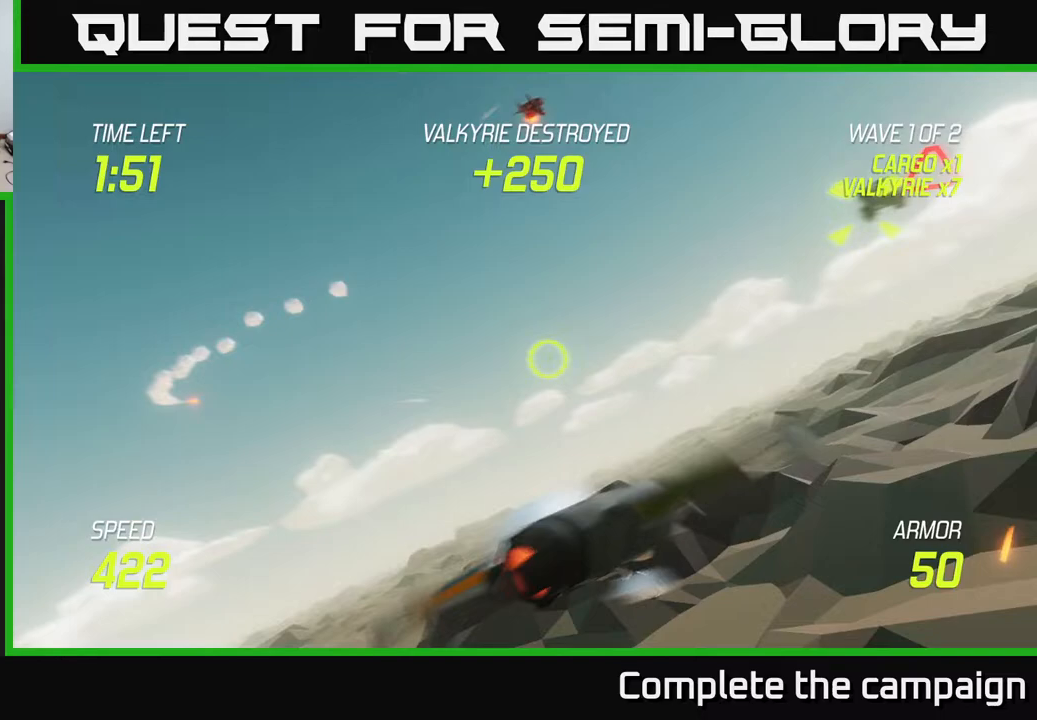
{"buttons": ["L2"], "left_stick": "up-right", "right_stick": "center", "events": [[250, "left_stick", "up-right"]]}
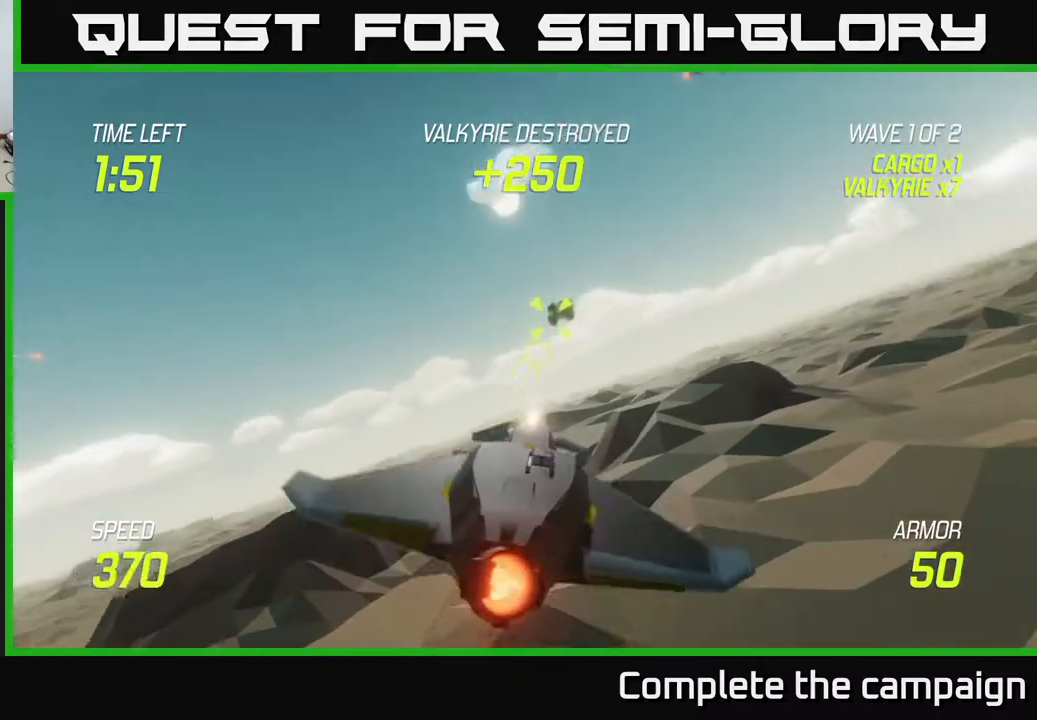
{"buttons": ["R2"], "left_stick": "left", "right_stick": "center", "events": [[17, "left_stick", "right"], [133, "R2", "down"], [167, "L2", "up"], [217, "left_stick", "center"], [267, "R2", "up"], [383, "left_stick", "left"], [400, "R2", "down"]]}
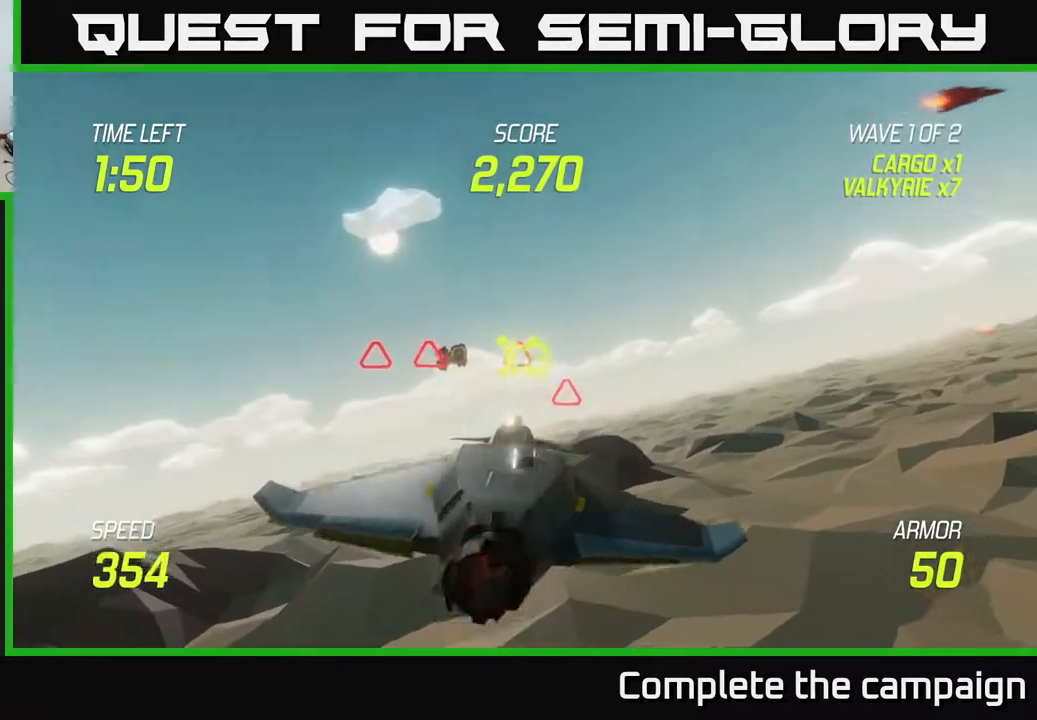
{"buttons": ["L2", "R2"], "left_stick": "right", "right_stick": "center", "events": [[17, "R2", "up"], [50, "left_stick", "up-left"], [133, "R2", "down"], [300, "left_stick", "right"], [317, "R2", "up"], [400, "R2", "down"], [417, "L2", "down"]]}
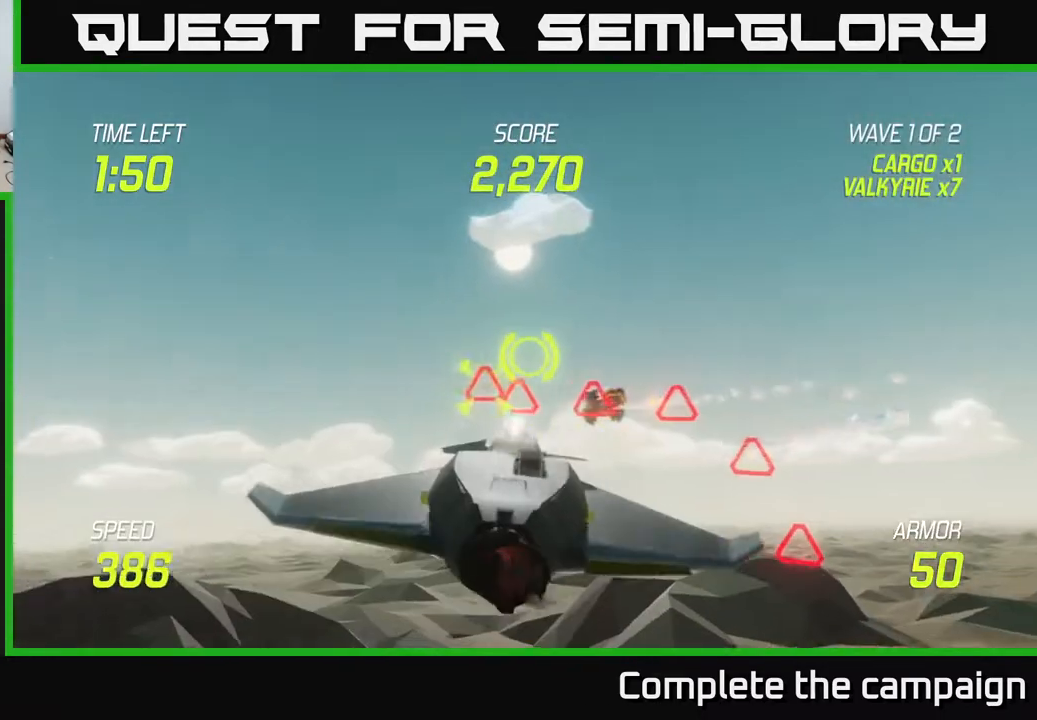
{"buttons": ["L2"], "left_stick": "down-left", "right_stick": "center", "events": [[33, "L2", "up"], [33, "R2", "up"], [117, "L2", "down"], [250, "left_stick", "down-left"], [367, "L2", "up"], [500, "L2", "down"]]}
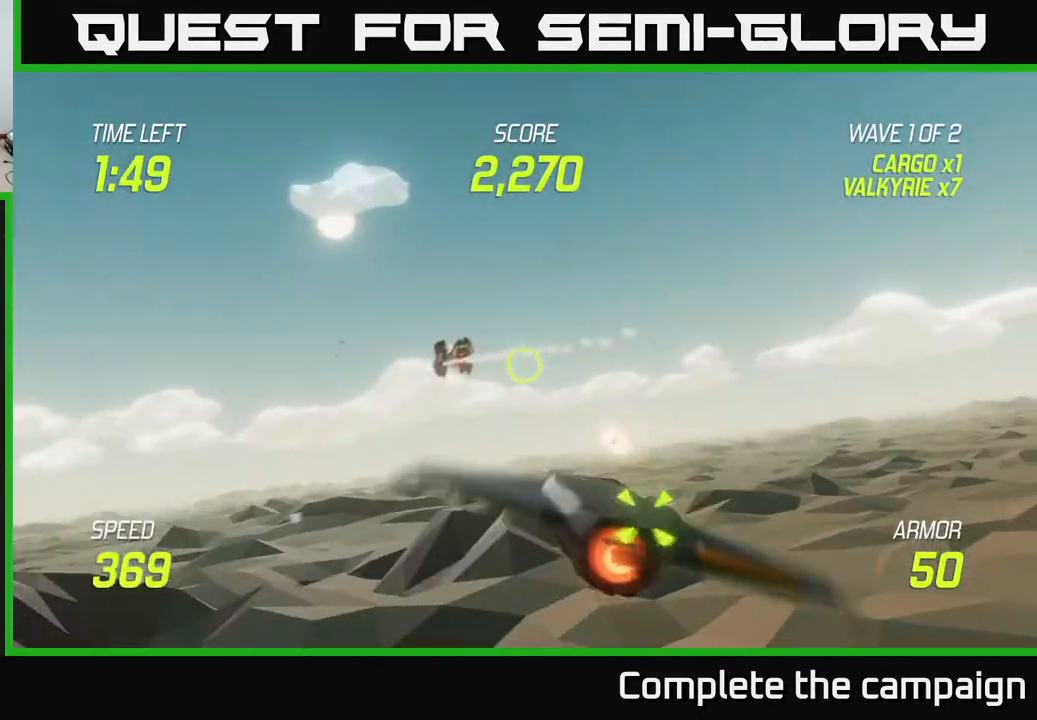
{"buttons": ["L2"], "left_stick": "right", "right_stick": "center", "events": [[217, "left_stick", "center"], [317, "left_stick", "right"]]}
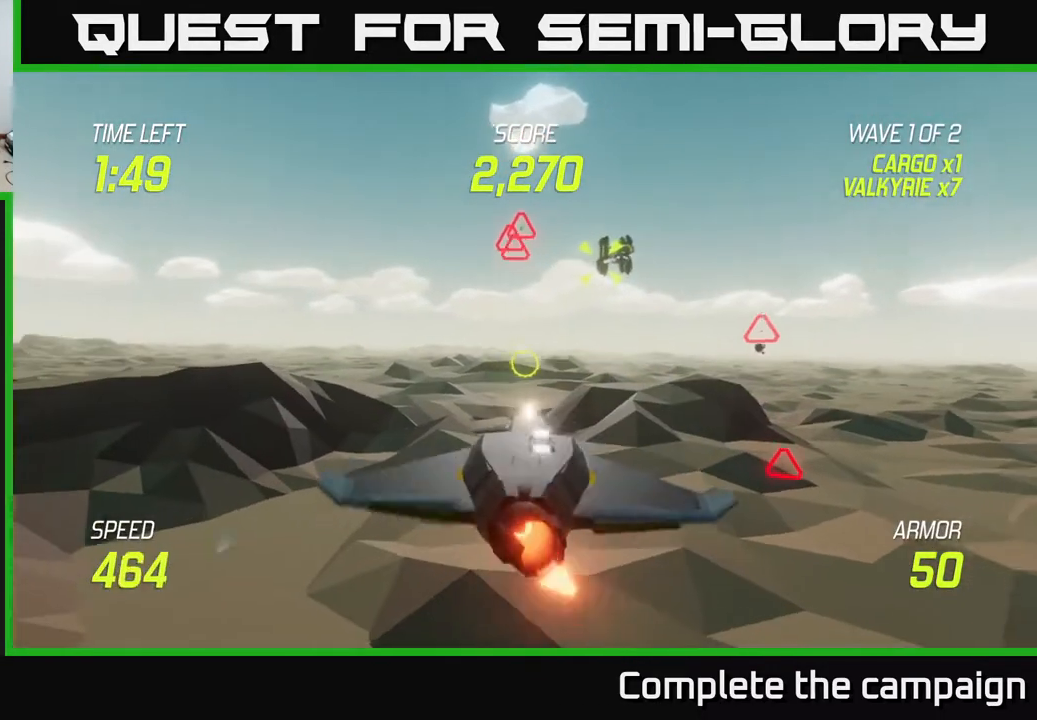
{"buttons": ["L2"], "left_stick": "left", "right_stick": "center", "events": [[33, "left_stick", "center"], [200, "left_stick", "right"], [383, "L2", "up"], [400, "left_stick", "left"], [467, "L2", "down"]]}
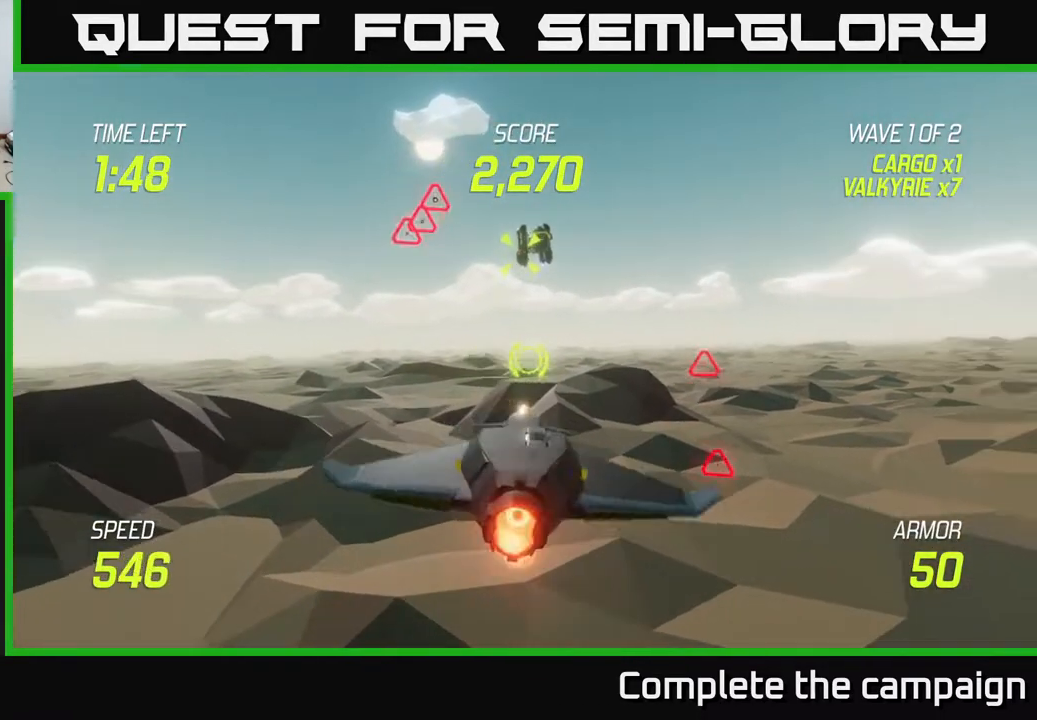
{"buttons": ["L2"], "left_stick": "up-left", "right_stick": "center", "events": [[33, "L2", "up"], [100, "L2", "down"], [217, "L2", "up"], [267, "L2", "down"], [367, "left_stick", "up-left"]]}
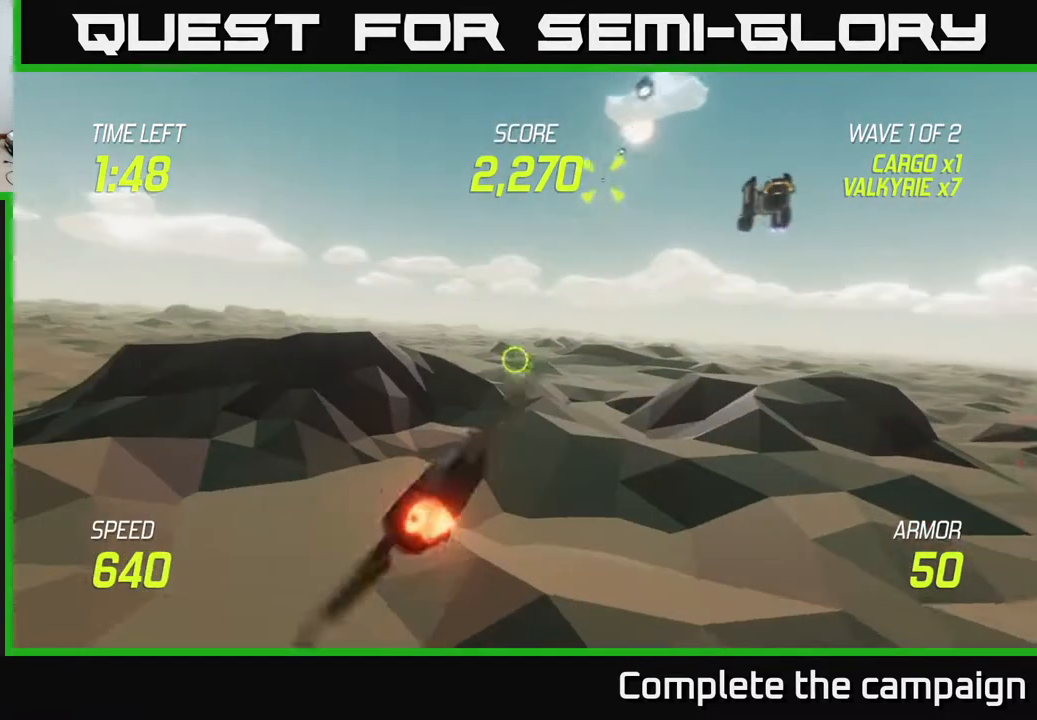
{"buttons": ["L2"], "left_stick": "right", "right_stick": "center", "events": [[150, "left_stick", "down-left"], [433, "left_stick", "right"]]}
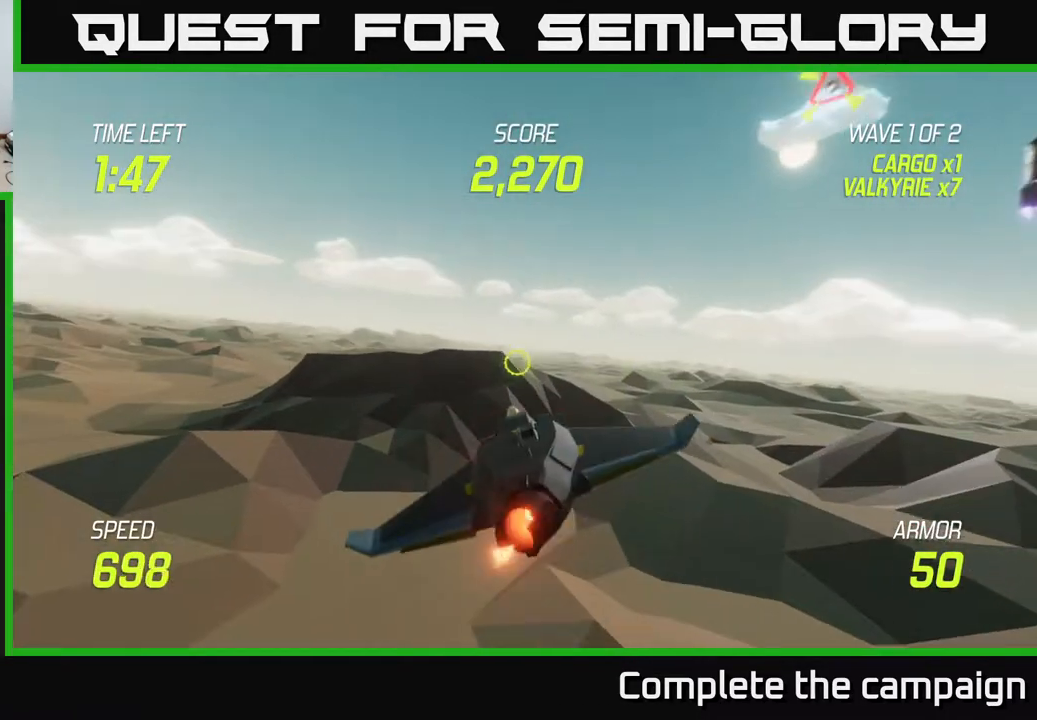
{"buttons": [], "left_stick": "up-right", "right_stick": "center", "events": [[200, "L2", "up"], [433, "left_stick", "up-right"]]}
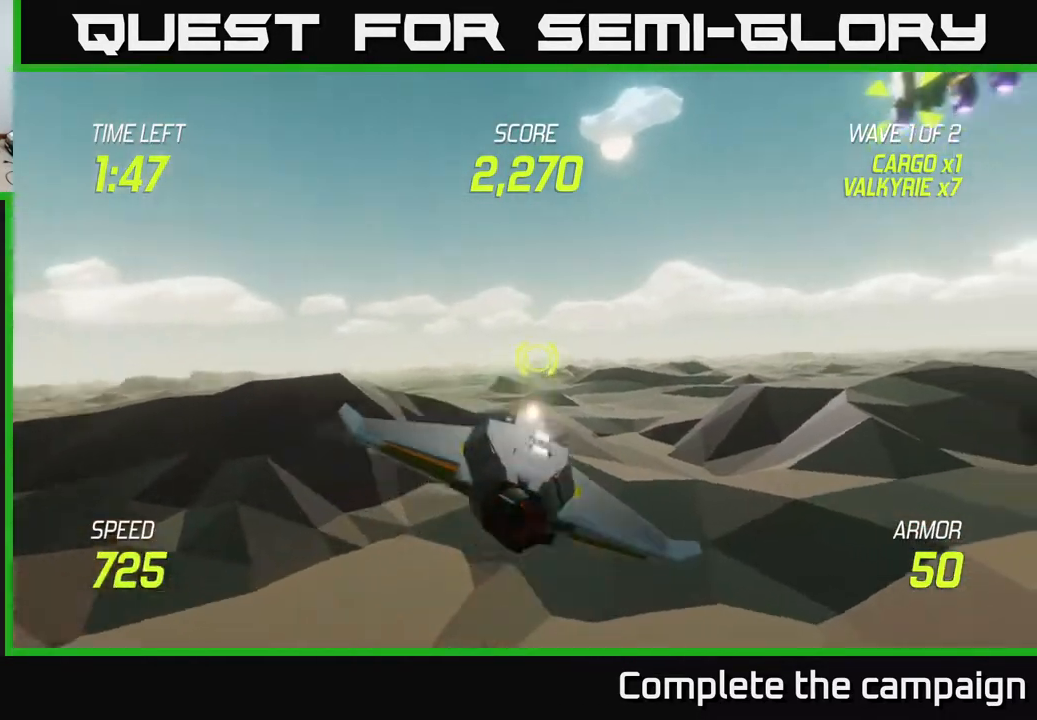
{"buttons": [], "left_stick": "up-right", "right_stick": "center", "events": []}
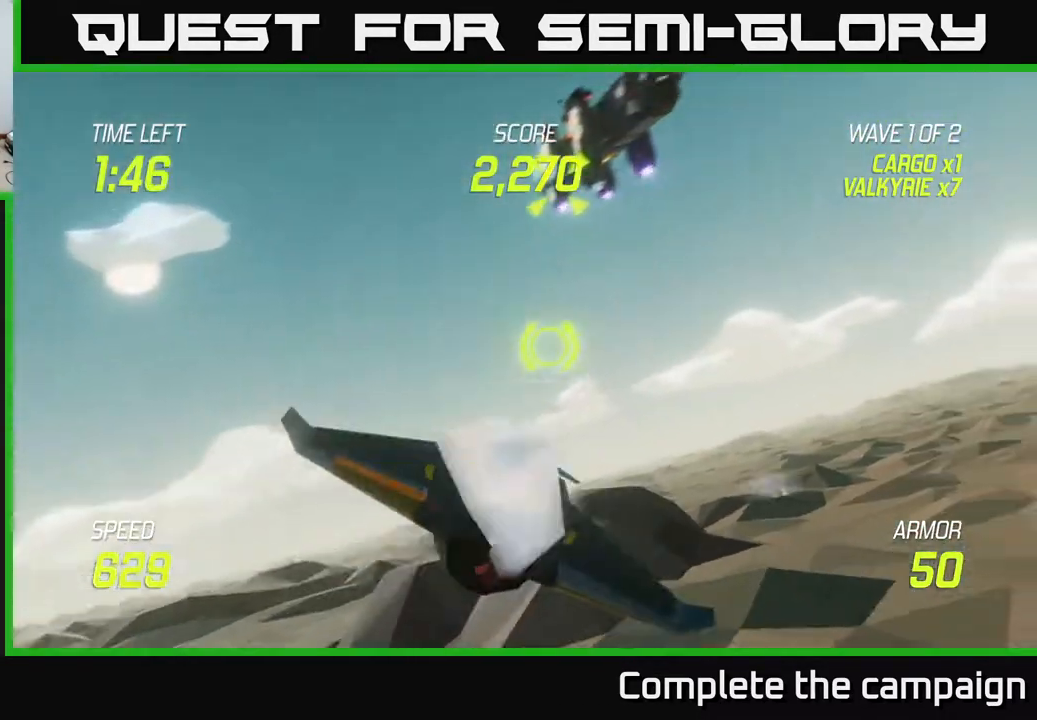
{"buttons": ["R2"], "left_stick": "center", "right_stick": "center", "events": [[17, "left_stick", "up"], [117, "R2", "down"], [217, "left_stick", "center"]]}
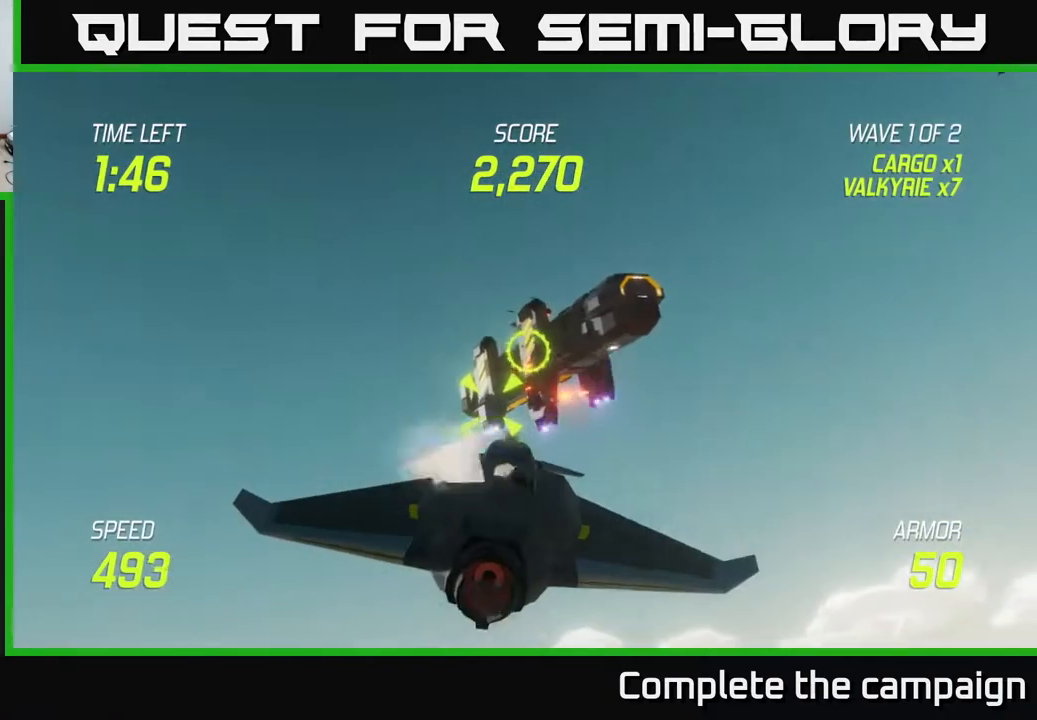
{"buttons": [], "left_stick": "right", "right_stick": "center", "events": [[267, "R2", "up"], [300, "left_stick", "right"]]}
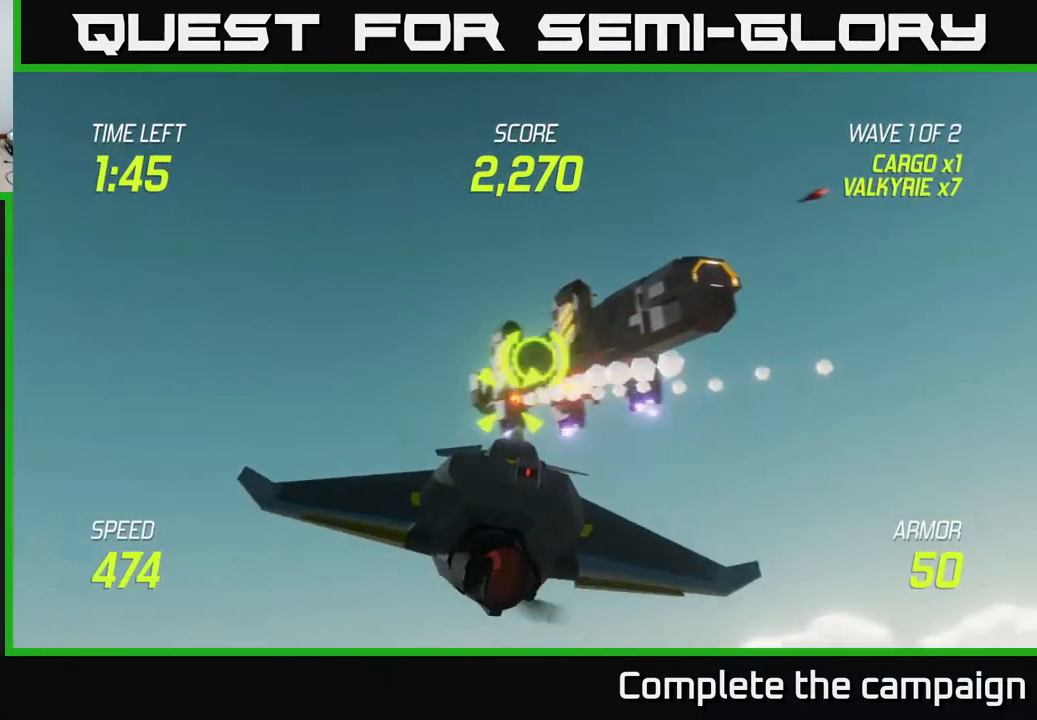
{"buttons": [], "left_stick": "center", "right_stick": "center", "events": [[17, "left_stick", "center"]]}
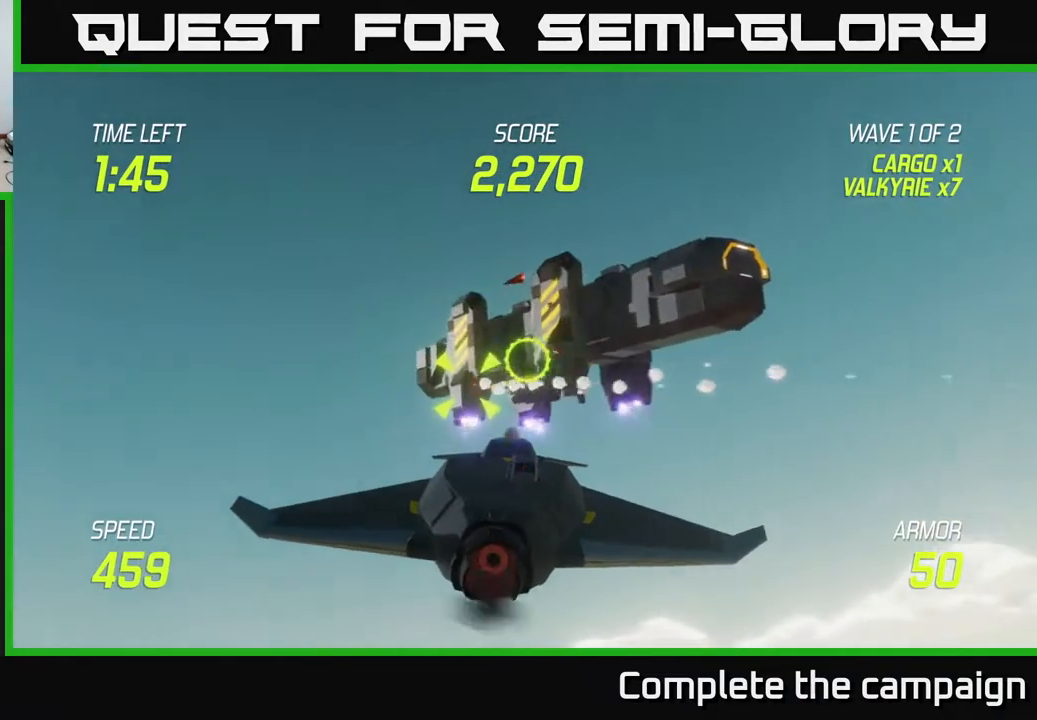
{"buttons": ["R2"], "left_stick": "center", "right_stick": "center", "events": [[67, "R2", "down"], [200, "left_stick", "down-right"], [267, "left_stick", "right"], [367, "left_stick", "center"]]}
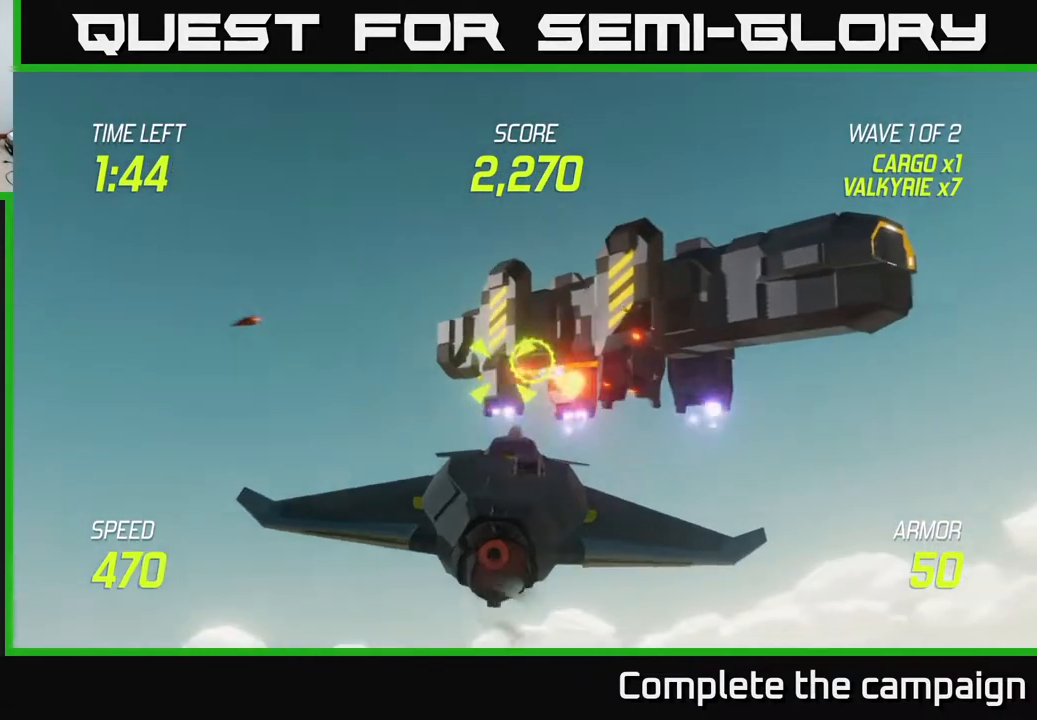
{"buttons": [], "left_stick": "center", "right_stick": "center", "events": [[300, "R2", "up"], [300, "left_stick", "right"], [483, "left_stick", "center"]]}
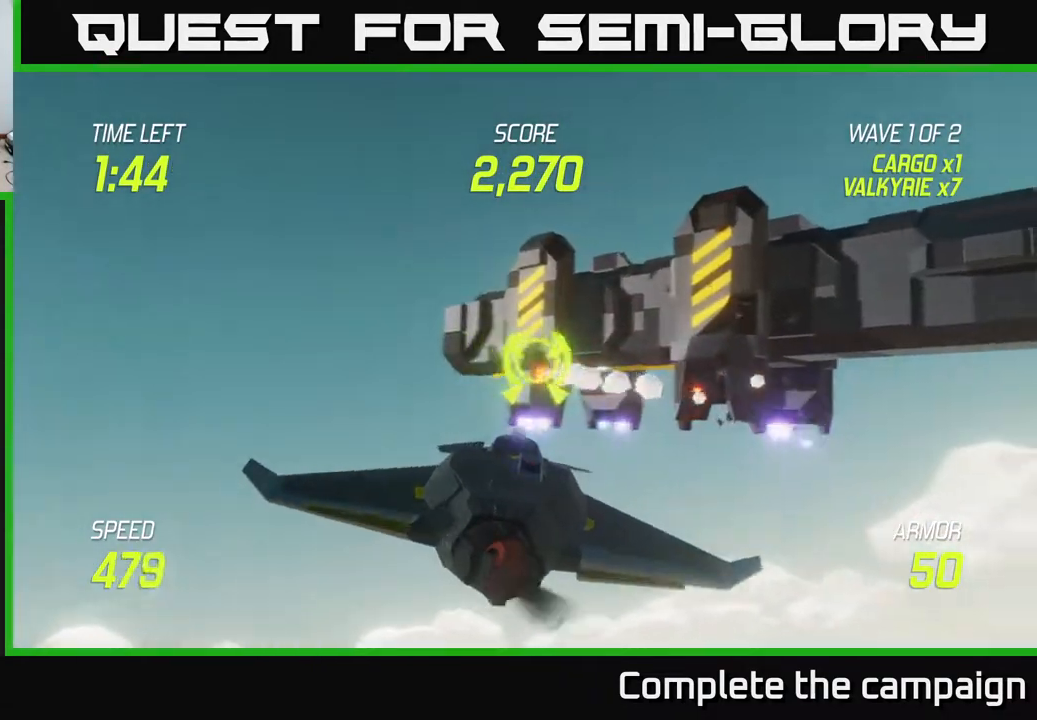
{"buttons": [], "left_stick": "center", "right_stick": "center", "events": [[233, "left_stick", "down-right"], [283, "R2", "down"], [400, "left_stick", "center"], [433, "R2", "up"]]}
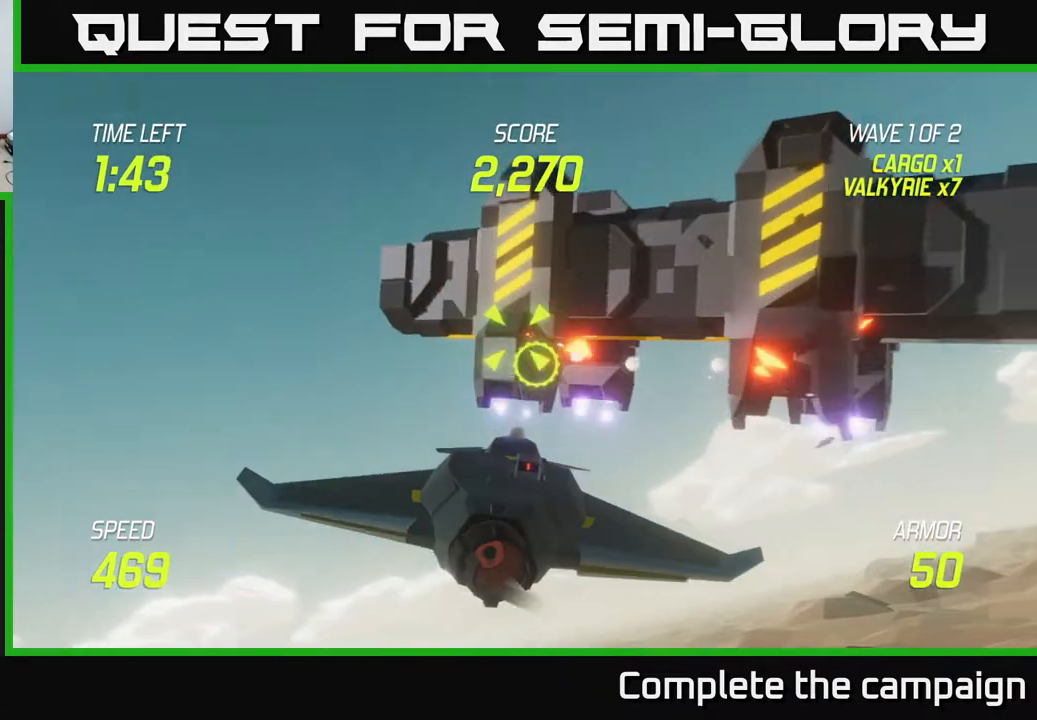
{"buttons": [], "left_stick": "down-left", "right_stick": "center", "events": [[283, "left_stick", "right"], [467, "left_stick", "down-left"]]}
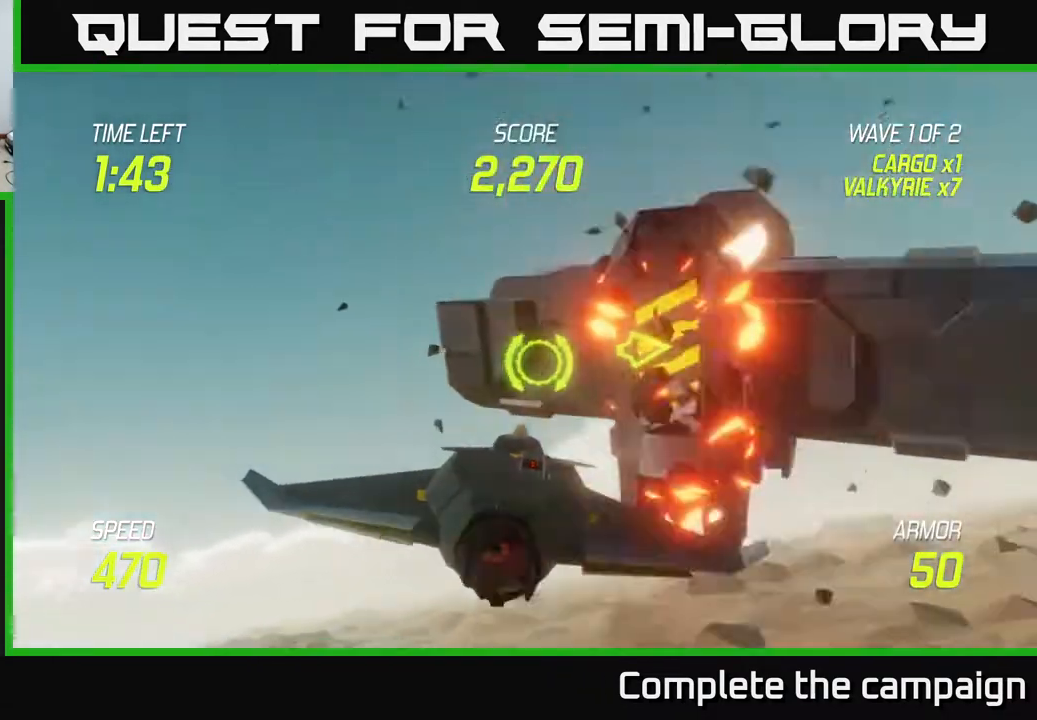
{"buttons": ["L2"], "left_stick": "right", "right_stick": "center", "events": [[133, "left_stick", "center"], [183, "left_stick", "right"], [300, "left_stick", "center"], [433, "L2", "down"], [433, "left_stick", "right"]]}
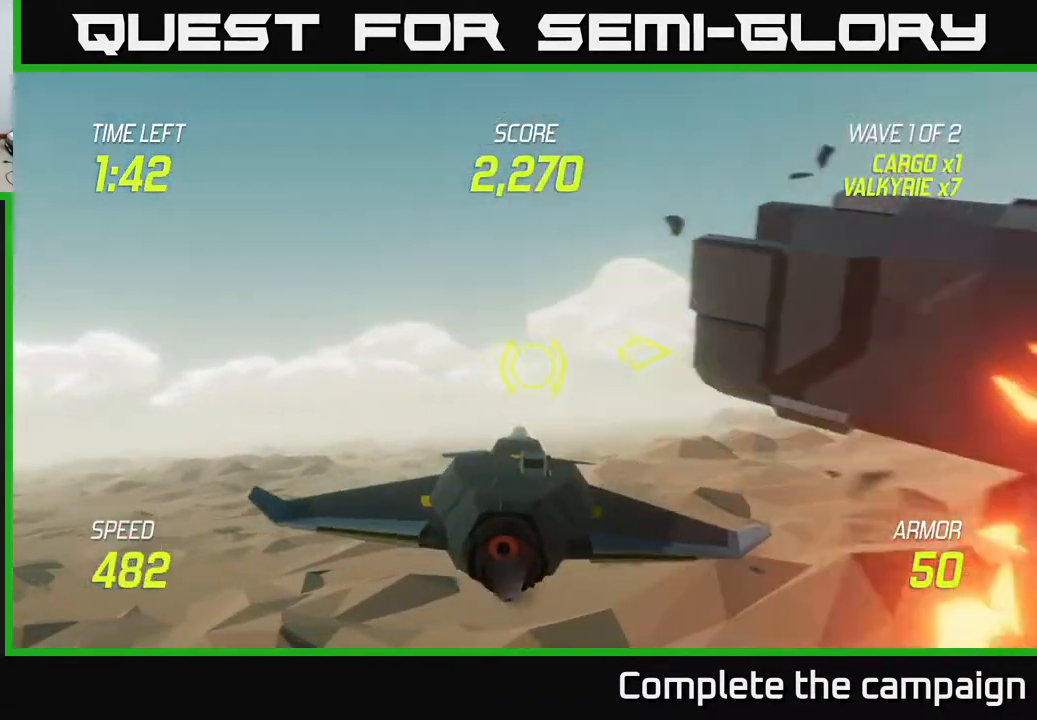
{"buttons": ["L2"], "left_stick": "right", "right_stick": "center", "events": [[50, "L2", "up"], [117, "L2", "down"]]}
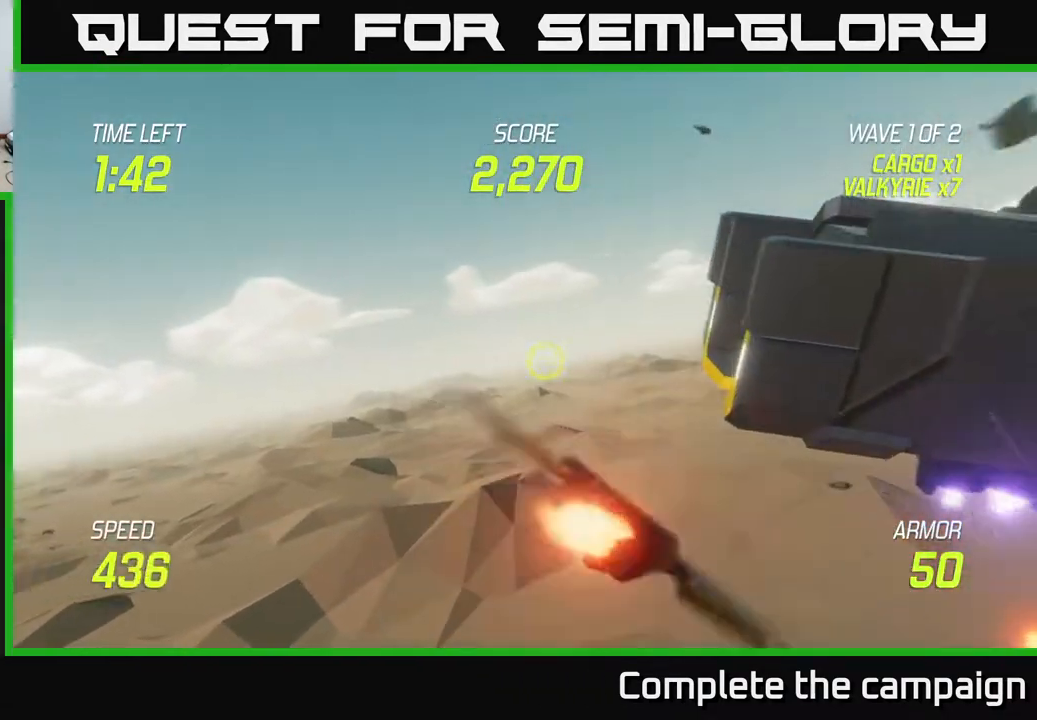
{"buttons": [], "left_stick": "right", "right_stick": "center", "events": [[217, "L2", "up"]]}
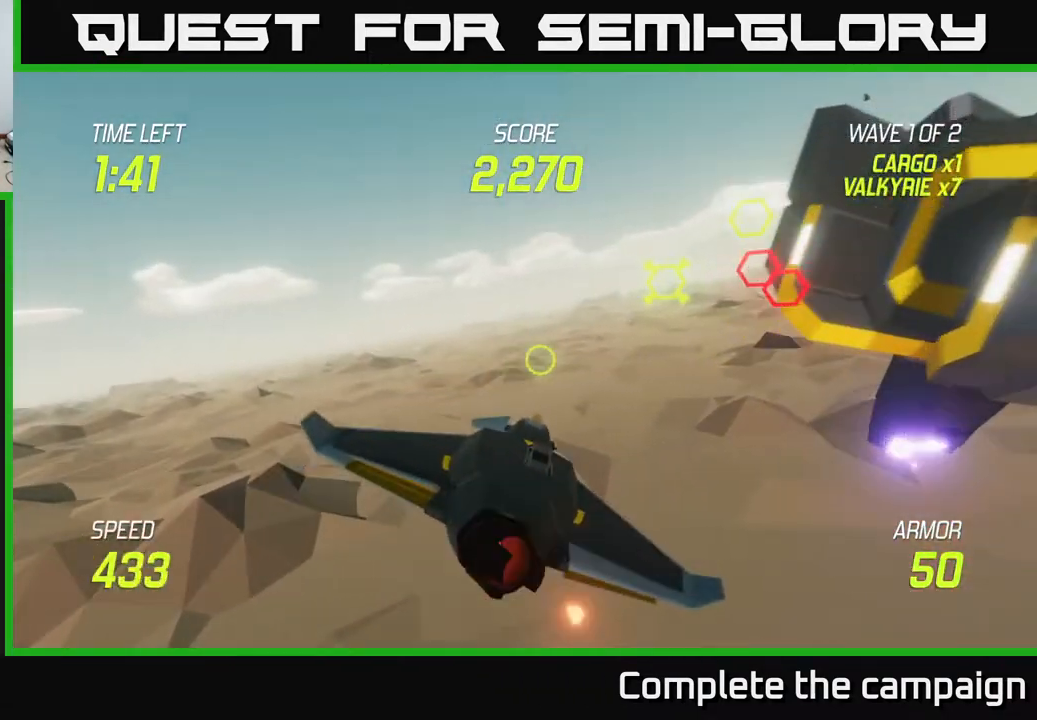
{"buttons": ["R2"], "left_stick": "left", "right_stick": "center", "events": [[183, "R2", "down"], [200, "left_stick", "up"], [317, "R2", "up"], [433, "left_stick", "left"], [450, "R2", "down"]]}
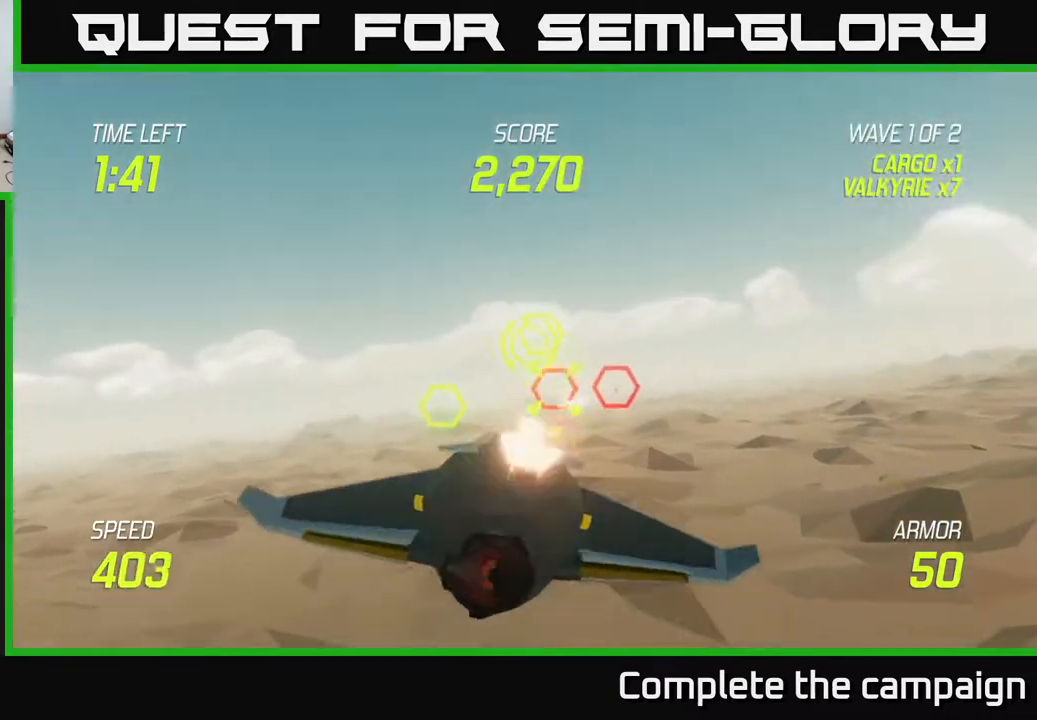
{"buttons": ["L2", "R2"], "left_stick": "down", "right_stick": "center", "events": [[67, "R2", "up"], [100, "left_stick", "right"], [167, "R2", "down"], [350, "R2", "up"], [383, "left_stick", "down-right"], [433, "R2", "down"], [450, "L2", "down"], [500, "left_stick", "down"]]}
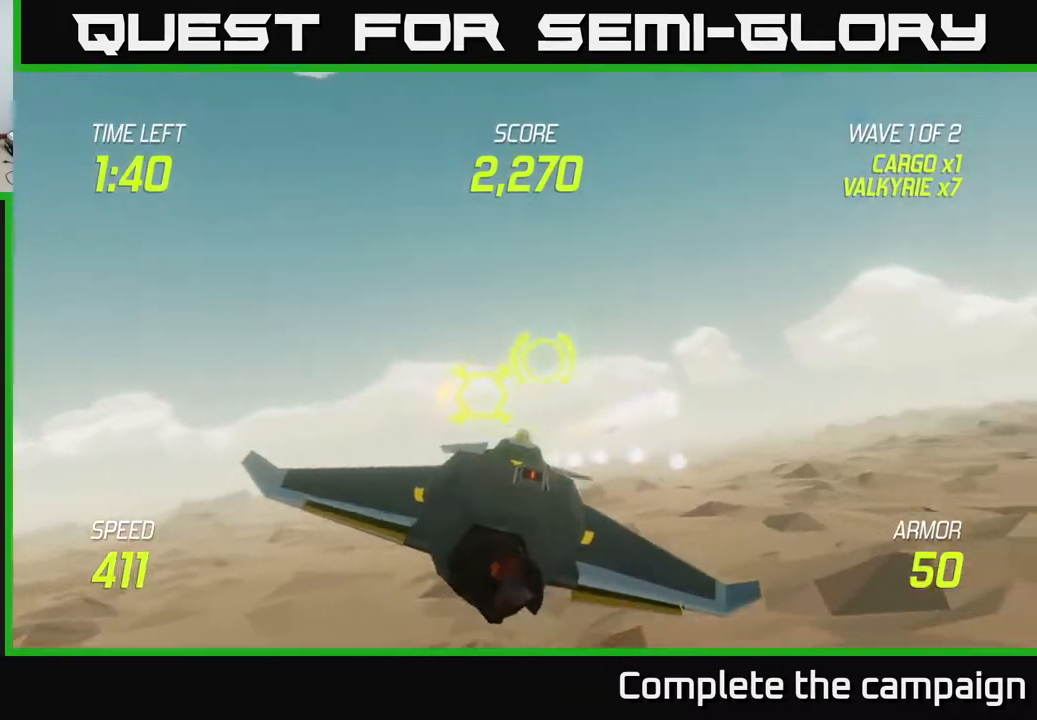
{"buttons": ["L2"], "left_stick": "up-right", "right_stick": "center", "events": [[33, "left_stick", "down-left"], [67, "R2", "up"], [167, "L2", "up"], [233, "L2", "down"], [333, "left_stick", "up-left"], [450, "left_stick", "up-right"]]}